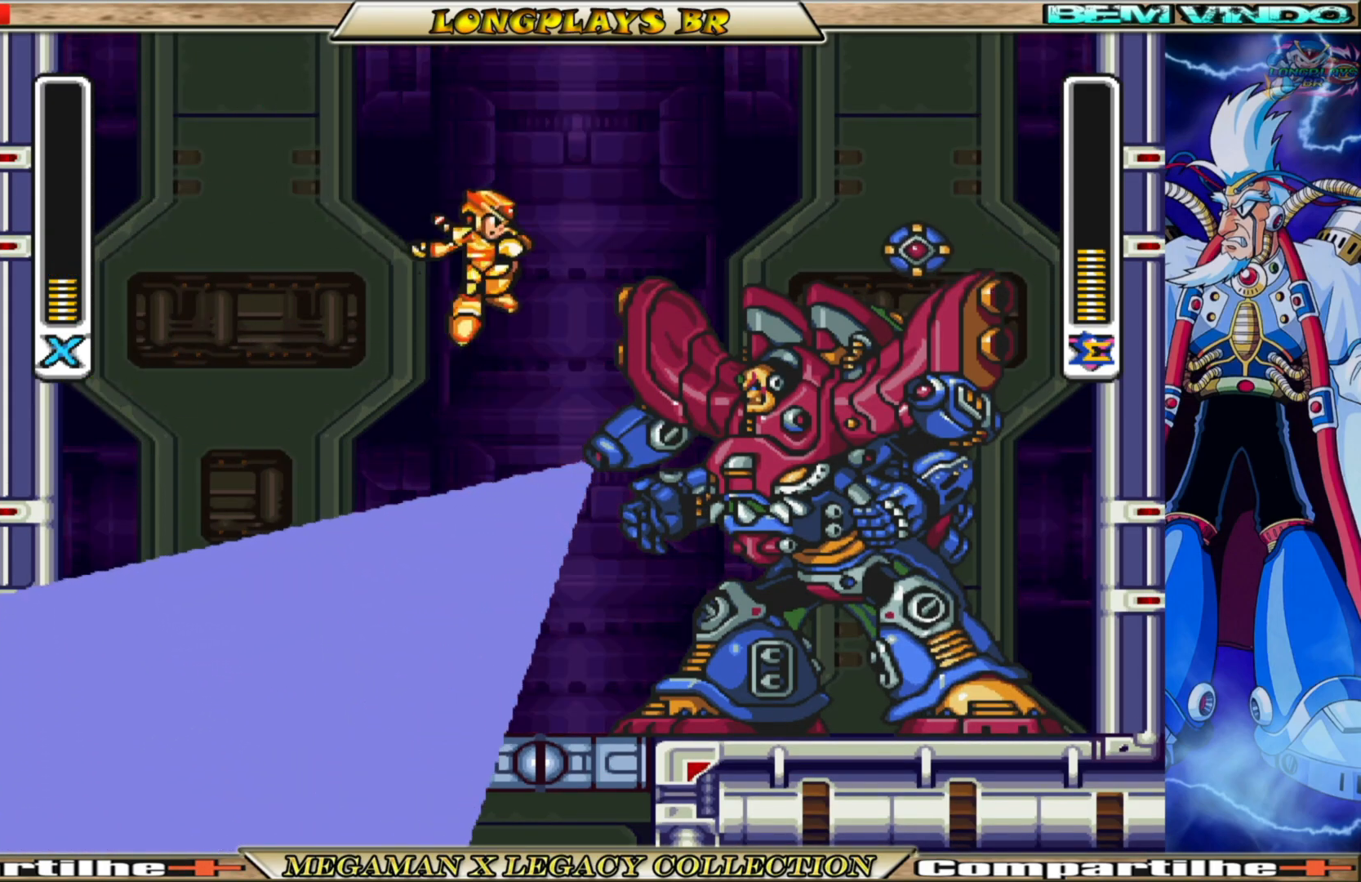
Gameplay with a controller (Xbox layout); each line is a JSON object with the inputs held at the frame after it. "events" lists button and stick changes between this image and that frame as [ms after this image, input, new state], when the widget could be followed in between.
{"buttons": ["DPAD_RIGHT"], "left_stick": "center", "right_stick": "center", "events": [[17, "X", "up"]]}
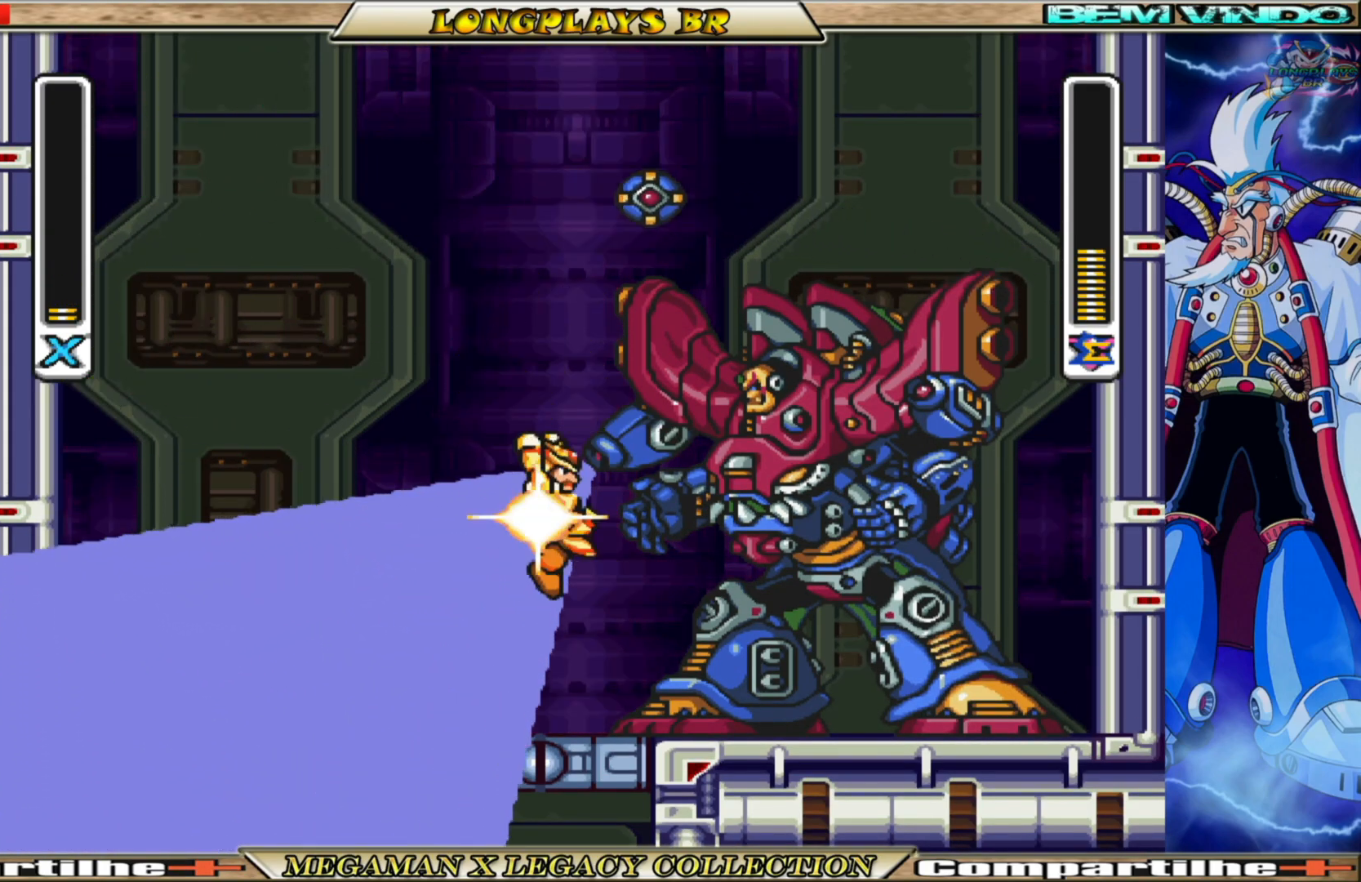
{"buttons": [], "left_stick": "center", "right_stick": "center", "events": [[167, "DPAD_RIGHT", "up"], [200, "START", "down"], [383, "START", "up"]]}
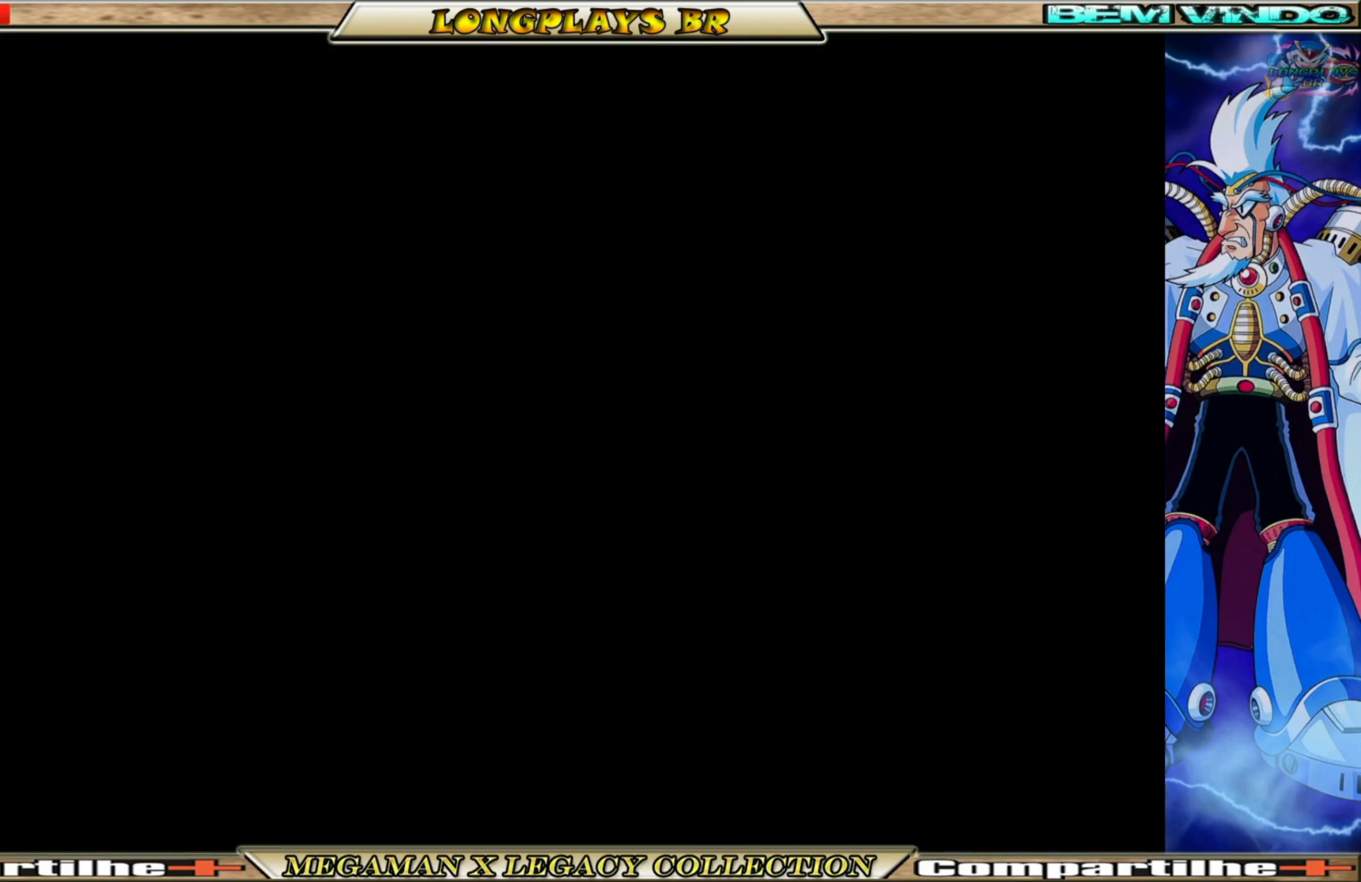
{"buttons": [], "left_stick": "center", "right_stick": "center", "events": []}
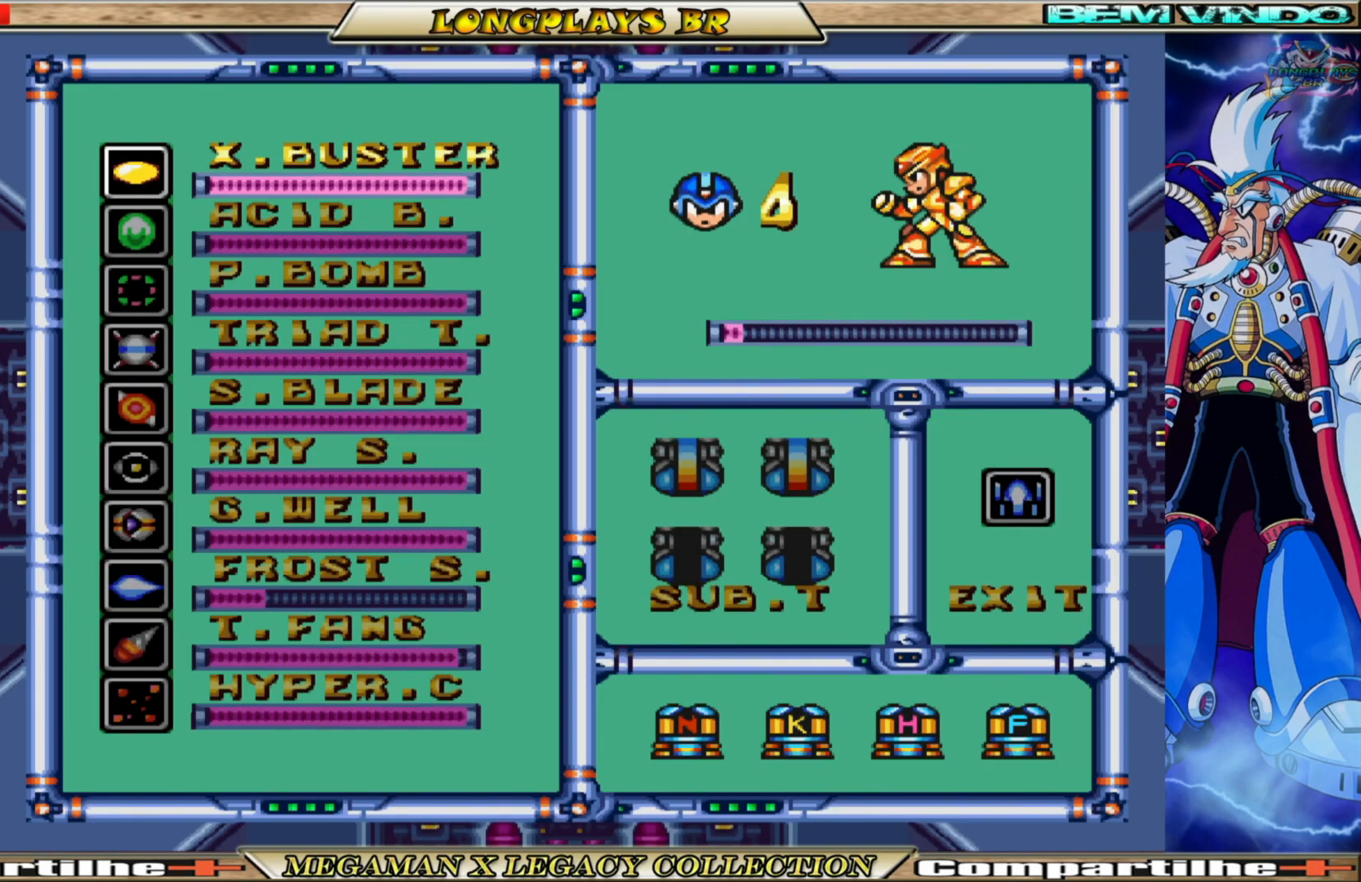
{"buttons": [], "left_stick": "center", "right_stick": "center", "events": [[317, "DPAD_RIGHT", "down"], [400, "DPAD_RIGHT", "up"]]}
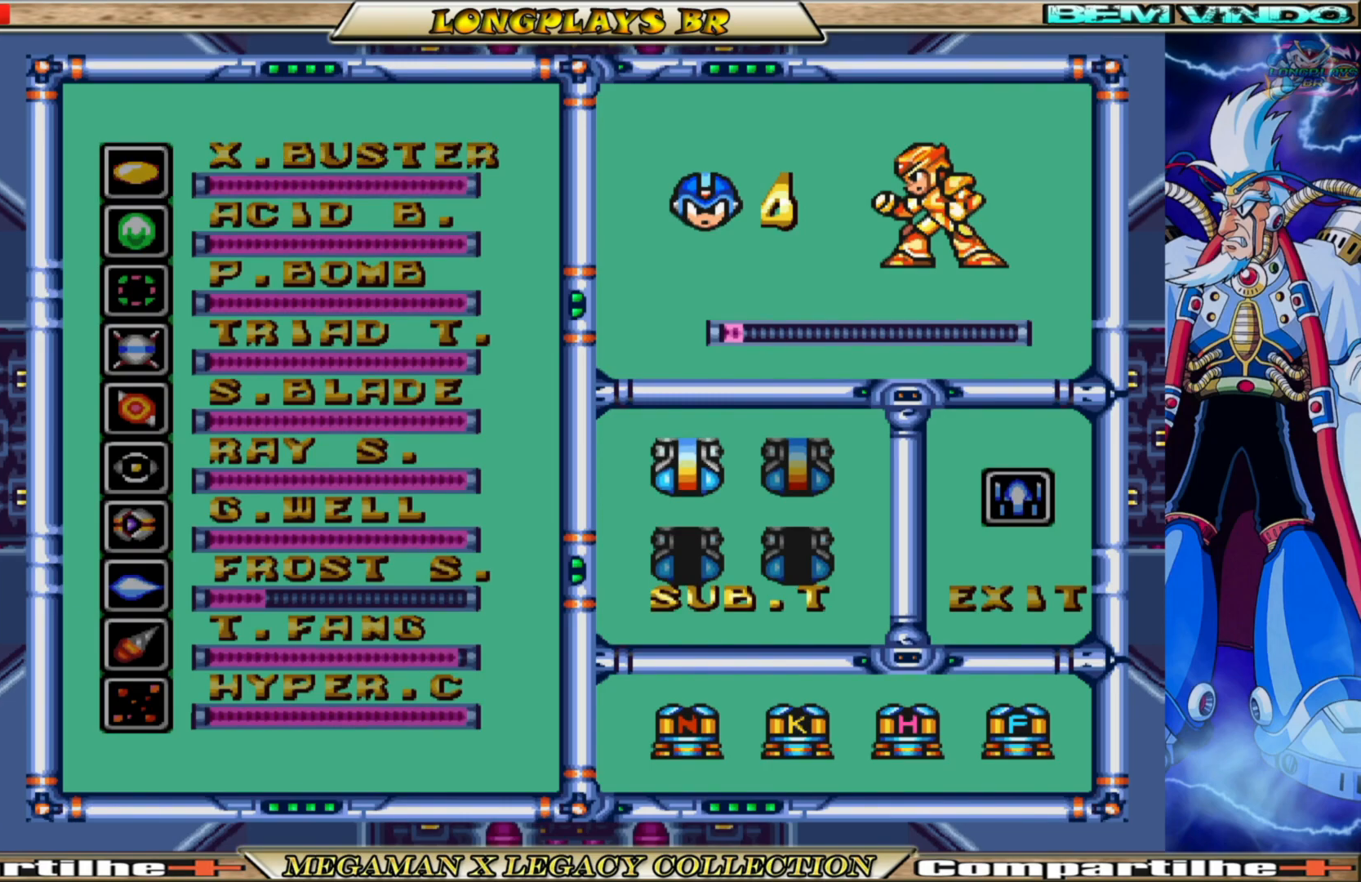
{"buttons": [], "left_stick": "center", "right_stick": "center", "events": [[150, "X", "down"], [300, "X", "up"]]}
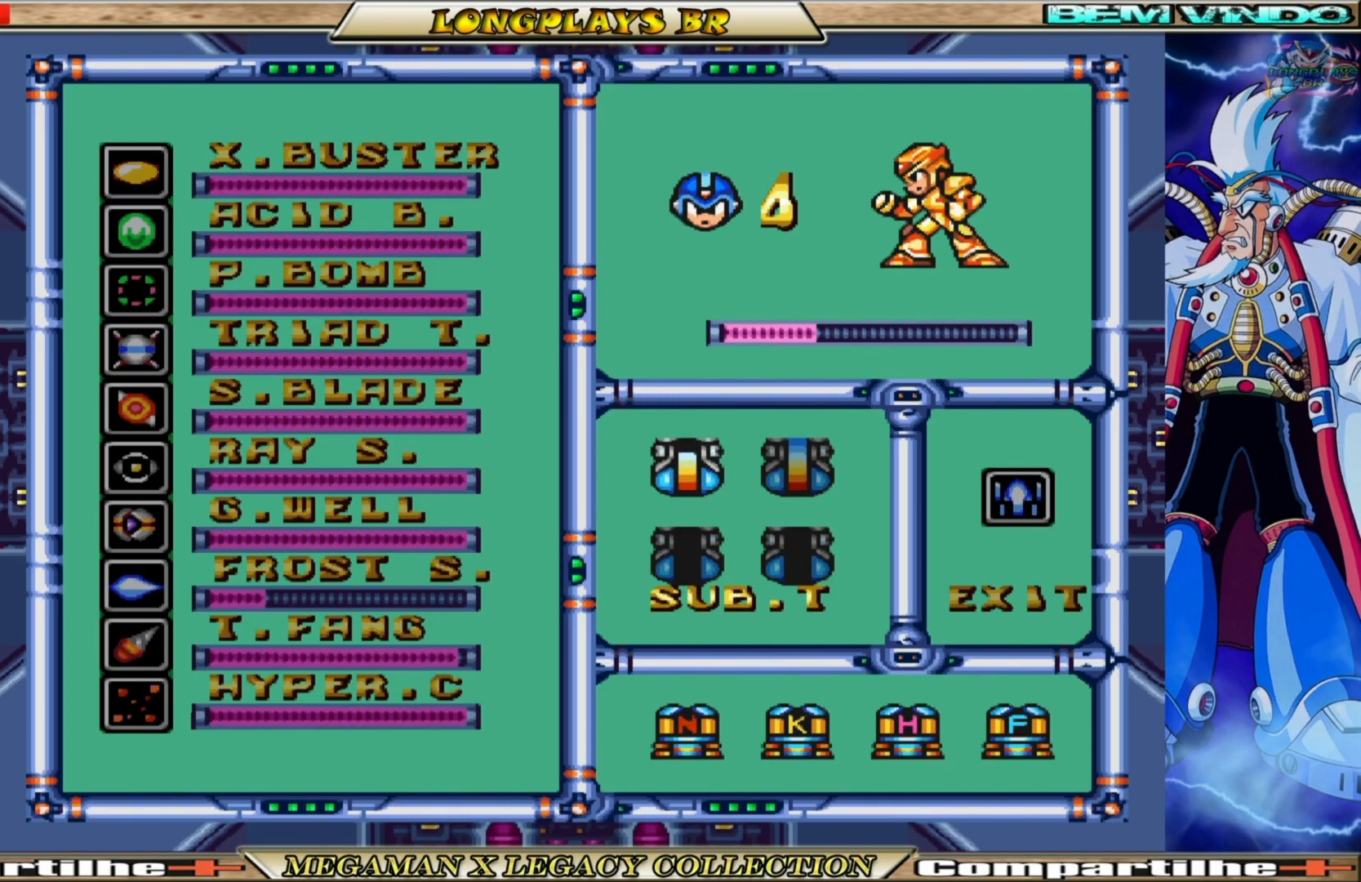
{"buttons": [], "left_stick": "center", "right_stick": "center", "events": []}
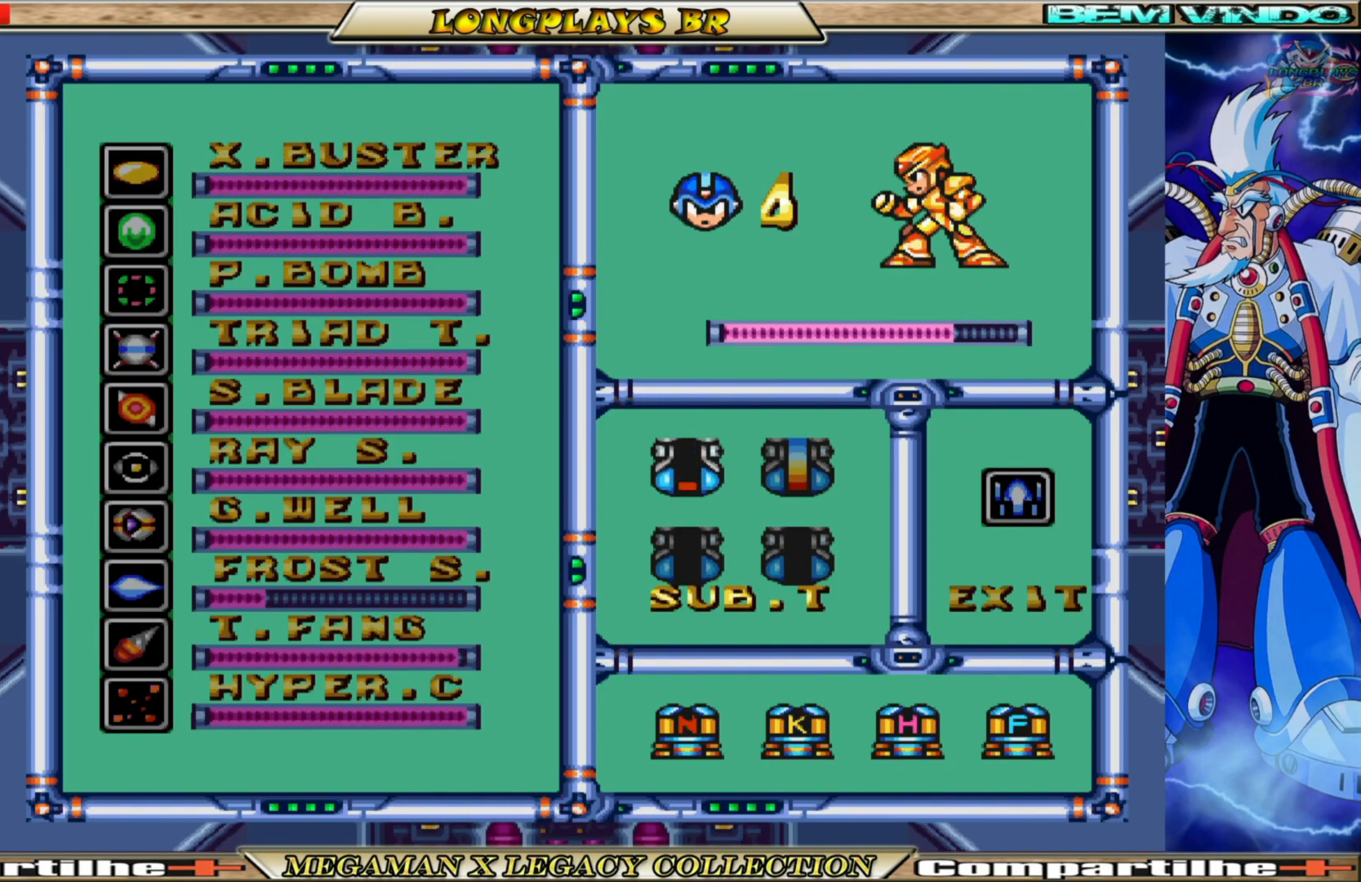
{"buttons": [], "left_stick": "center", "right_stick": "center", "events": []}
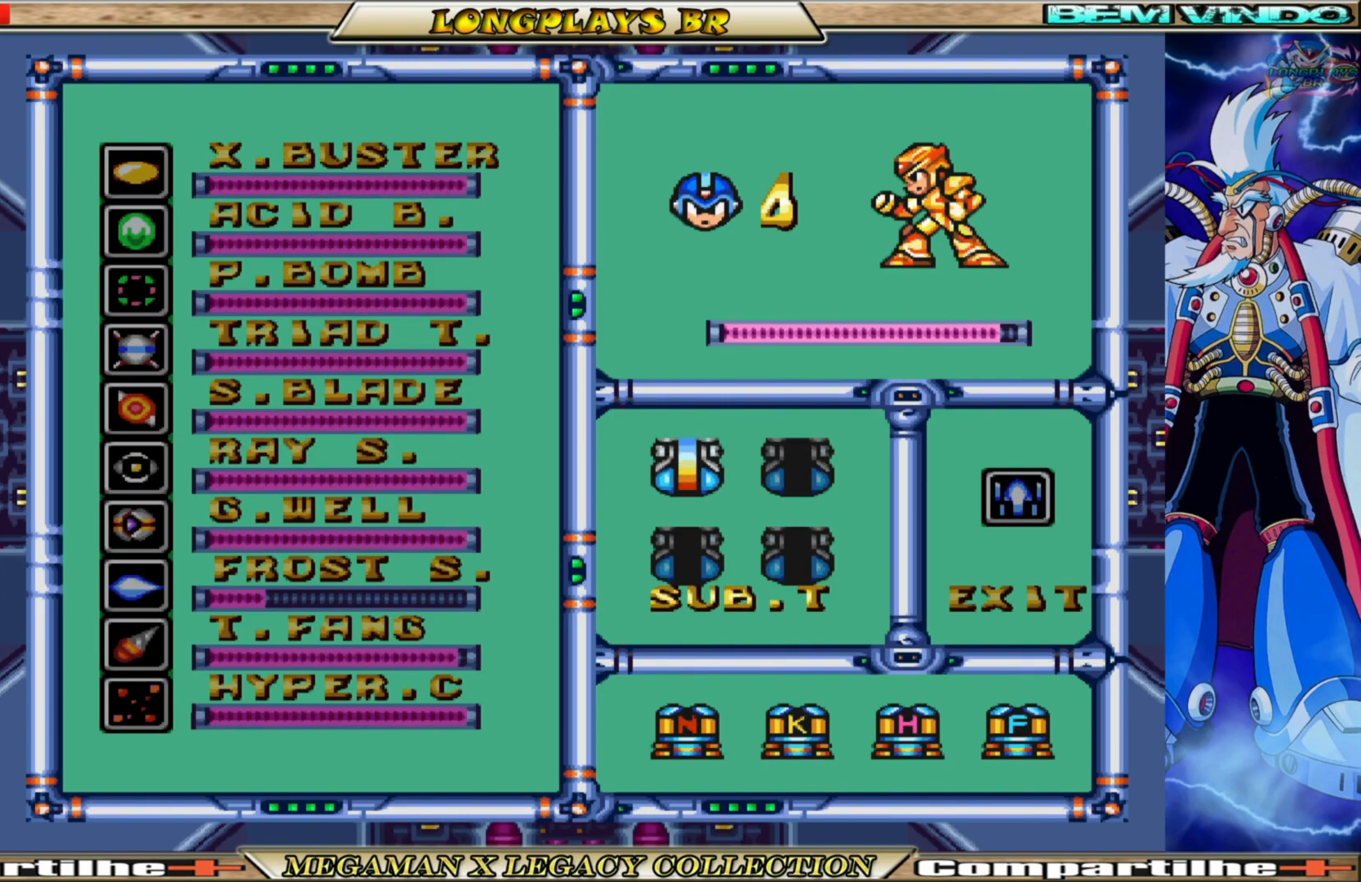
{"buttons": ["START"], "left_stick": "center", "right_stick": "center", "events": [[17, "DPAD_LEFT", "down"], [150, "DPAD_LEFT", "up"], [367, "START", "down"]]}
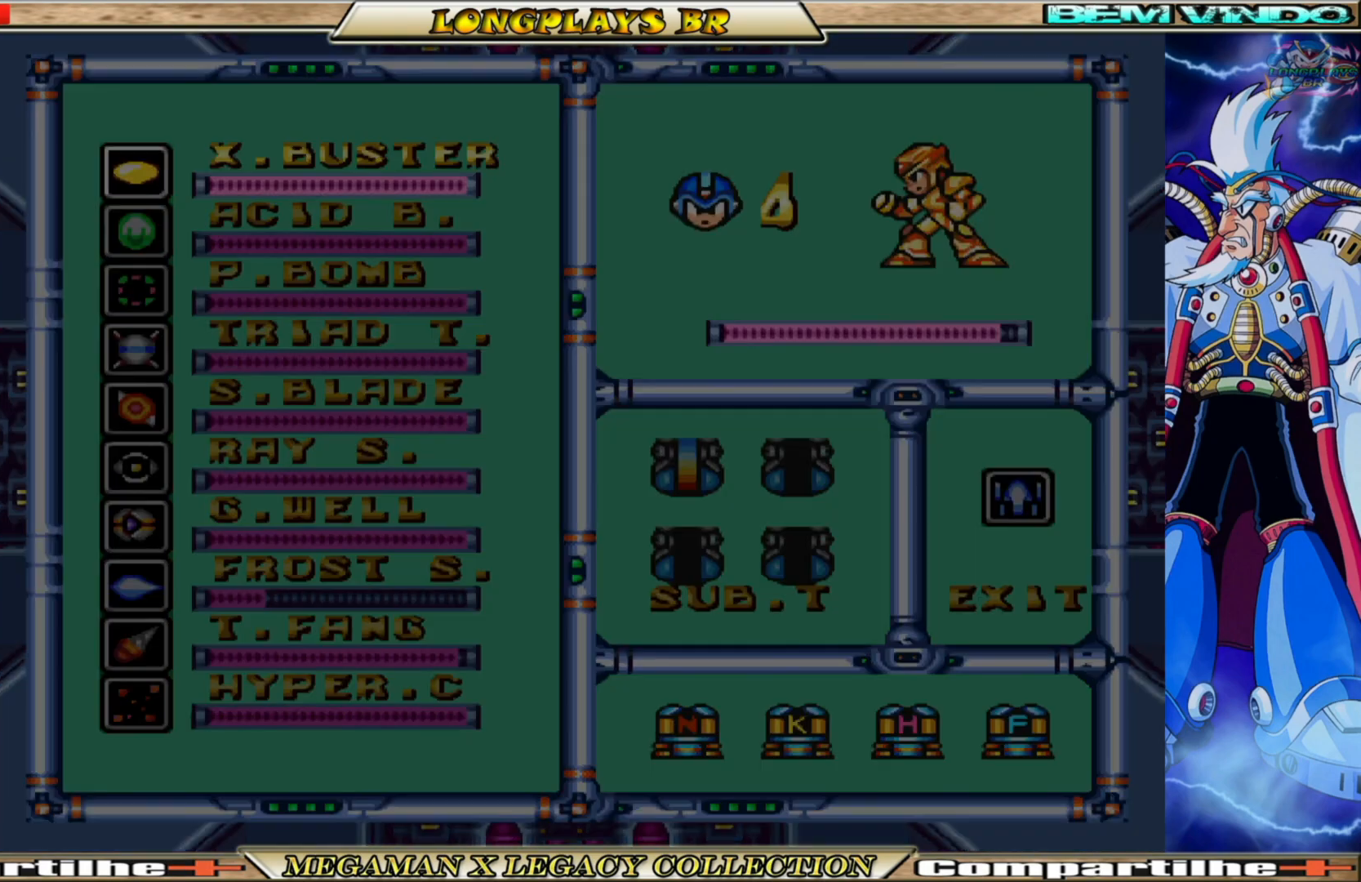
{"buttons": ["X", "DPAD_LEFT"], "left_stick": "center", "right_stick": "center", "events": [[50, "START", "up"], [150, "X", "down"], [267, "DPAD_LEFT", "down"]]}
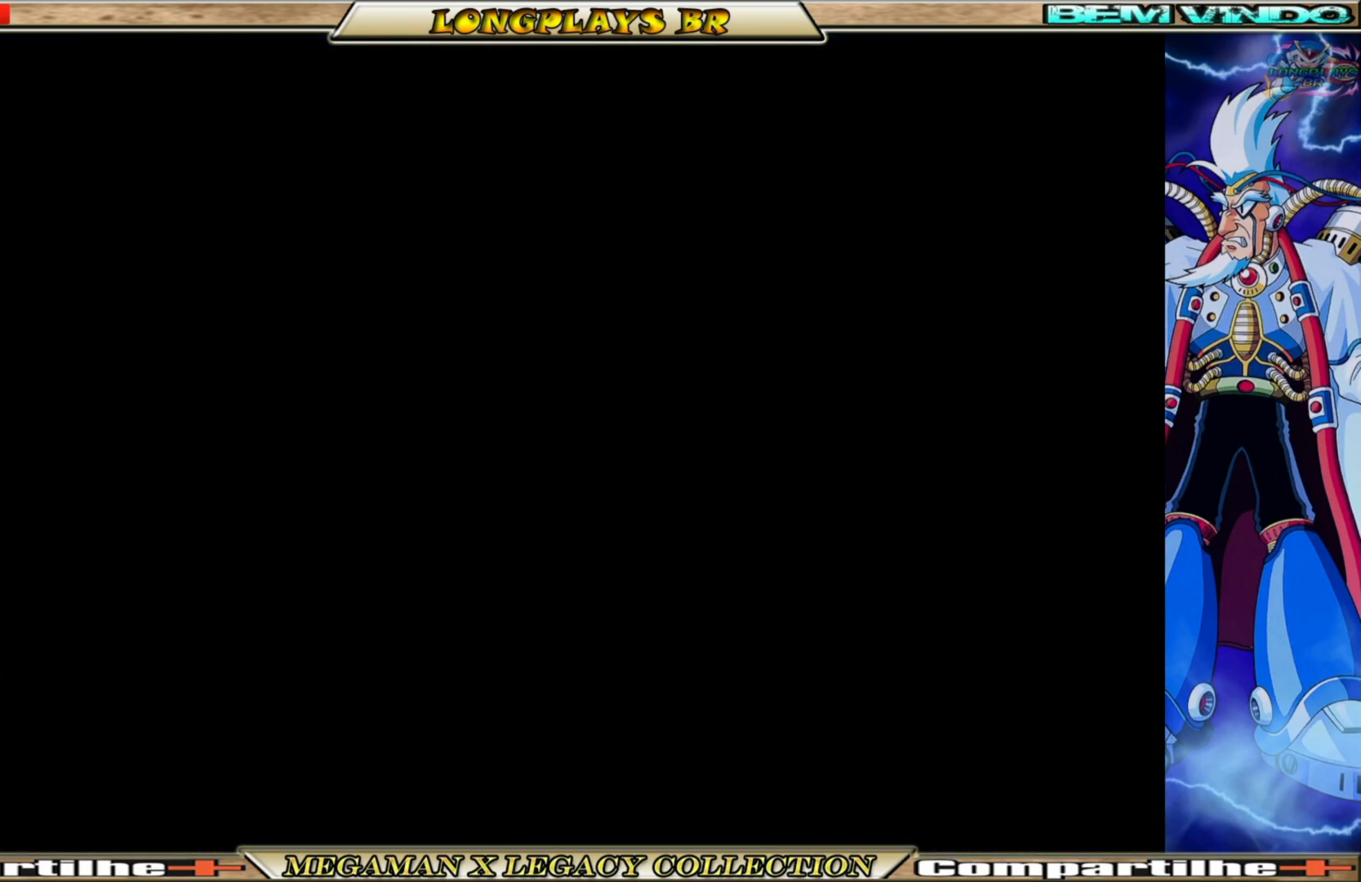
{"buttons": ["X", "DPAD_LEFT"], "left_stick": "center", "right_stick": "center", "events": []}
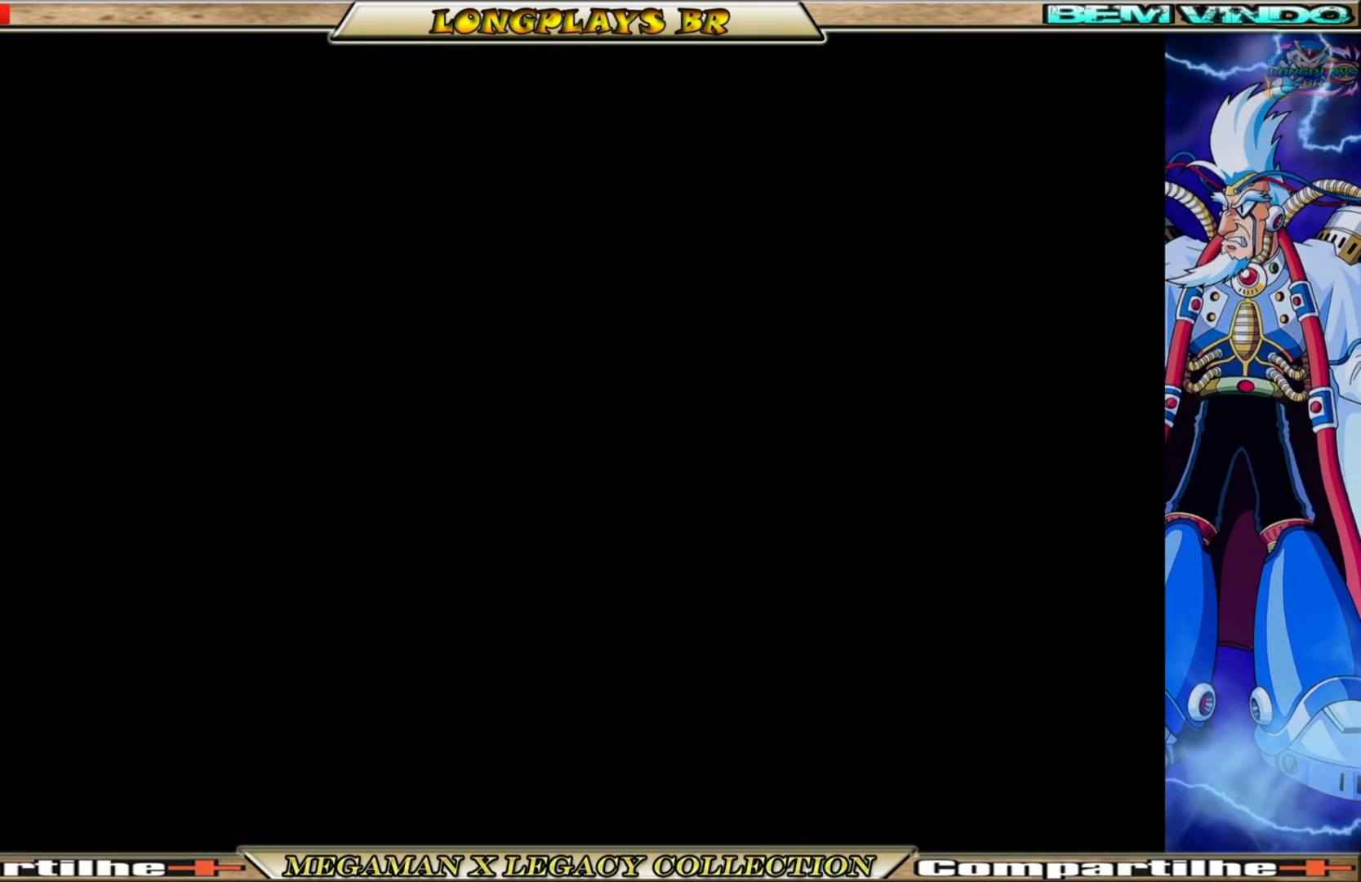
{"buttons": ["X"], "left_stick": "center", "right_stick": "center", "events": [[483, "DPAD_LEFT", "up"]]}
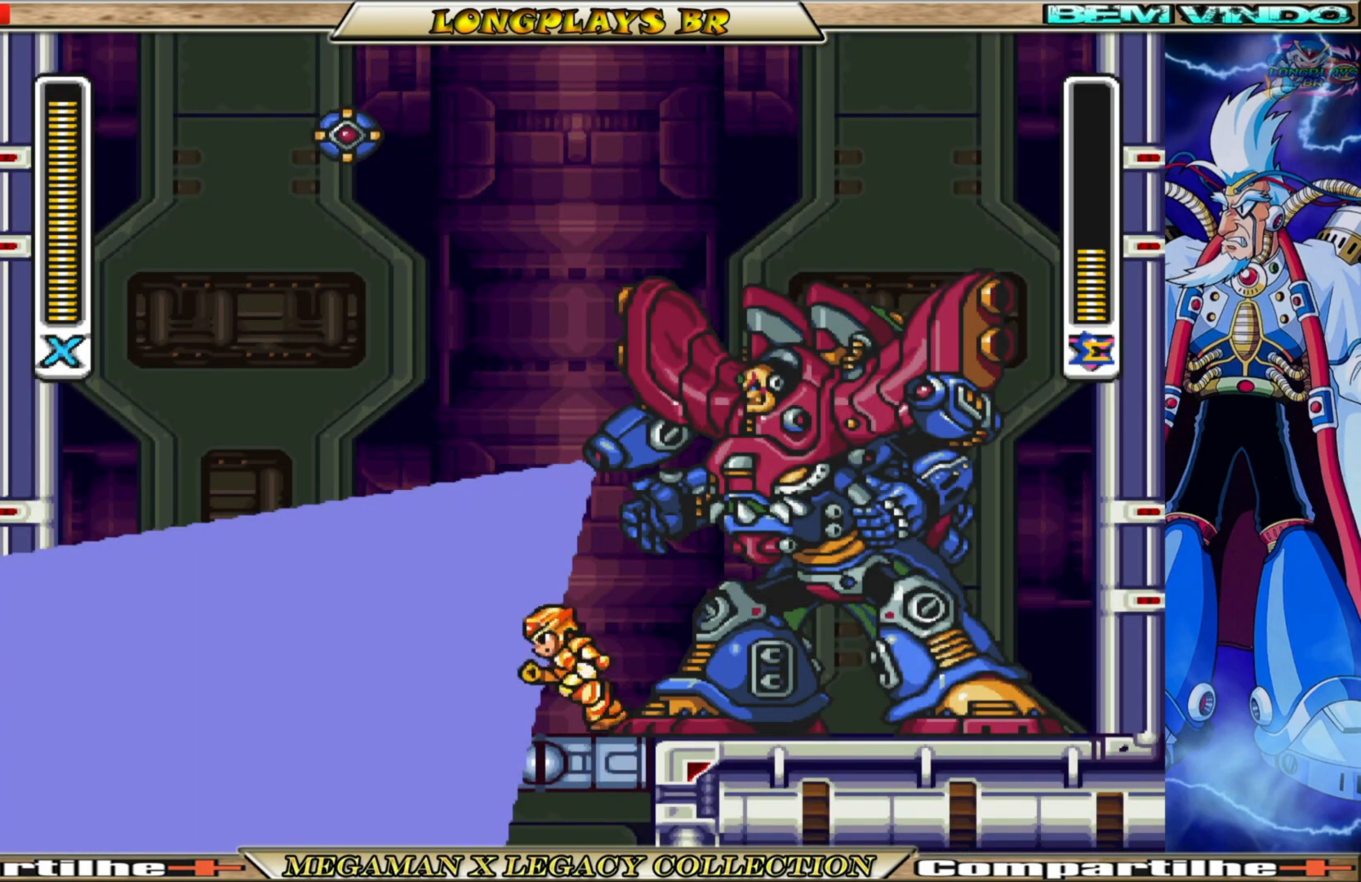
{"buttons": ["X"], "left_stick": "center", "right_stick": "center", "events": []}
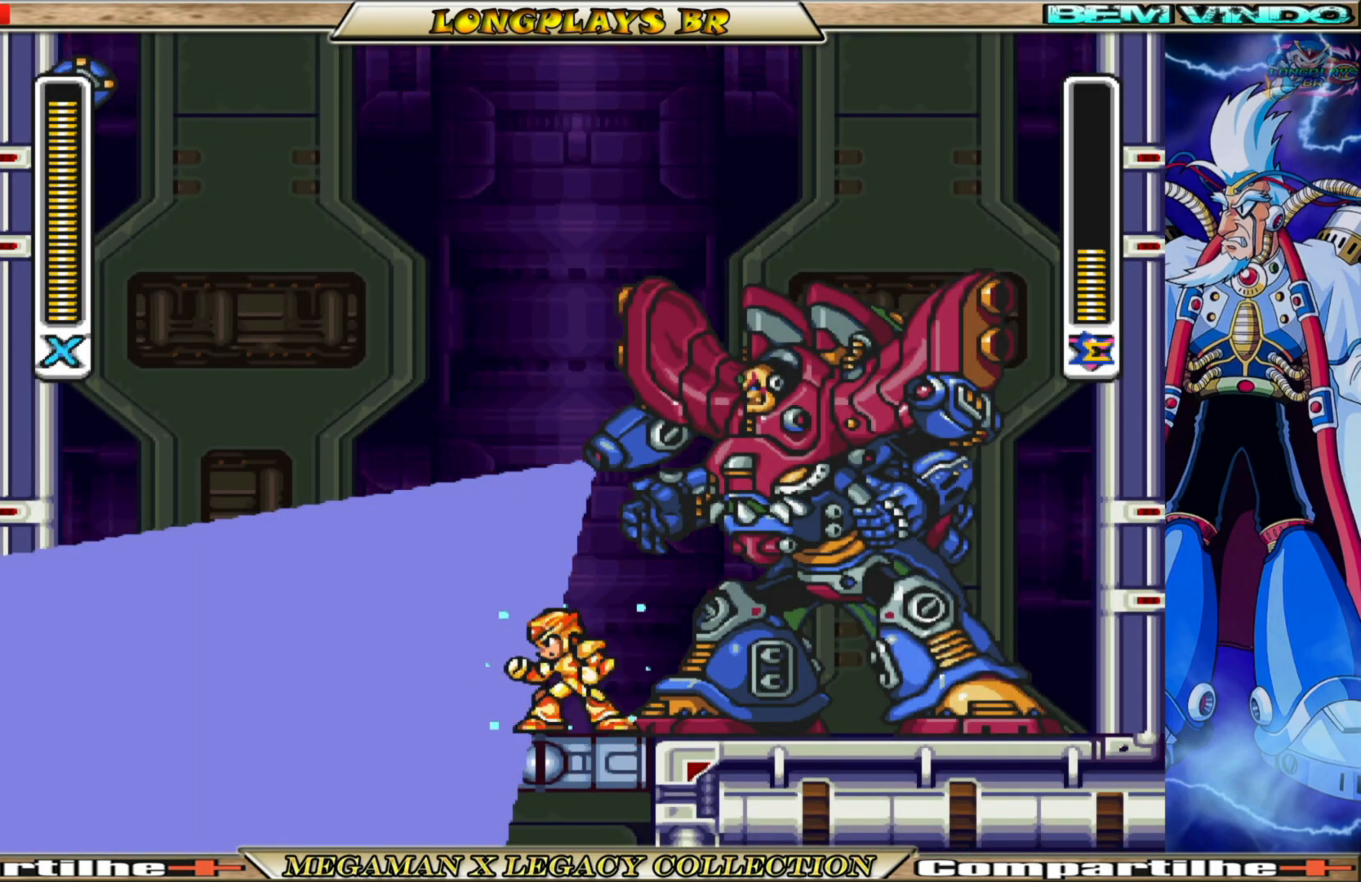
{"buttons": ["X"], "left_stick": "center", "right_stick": "center", "events": []}
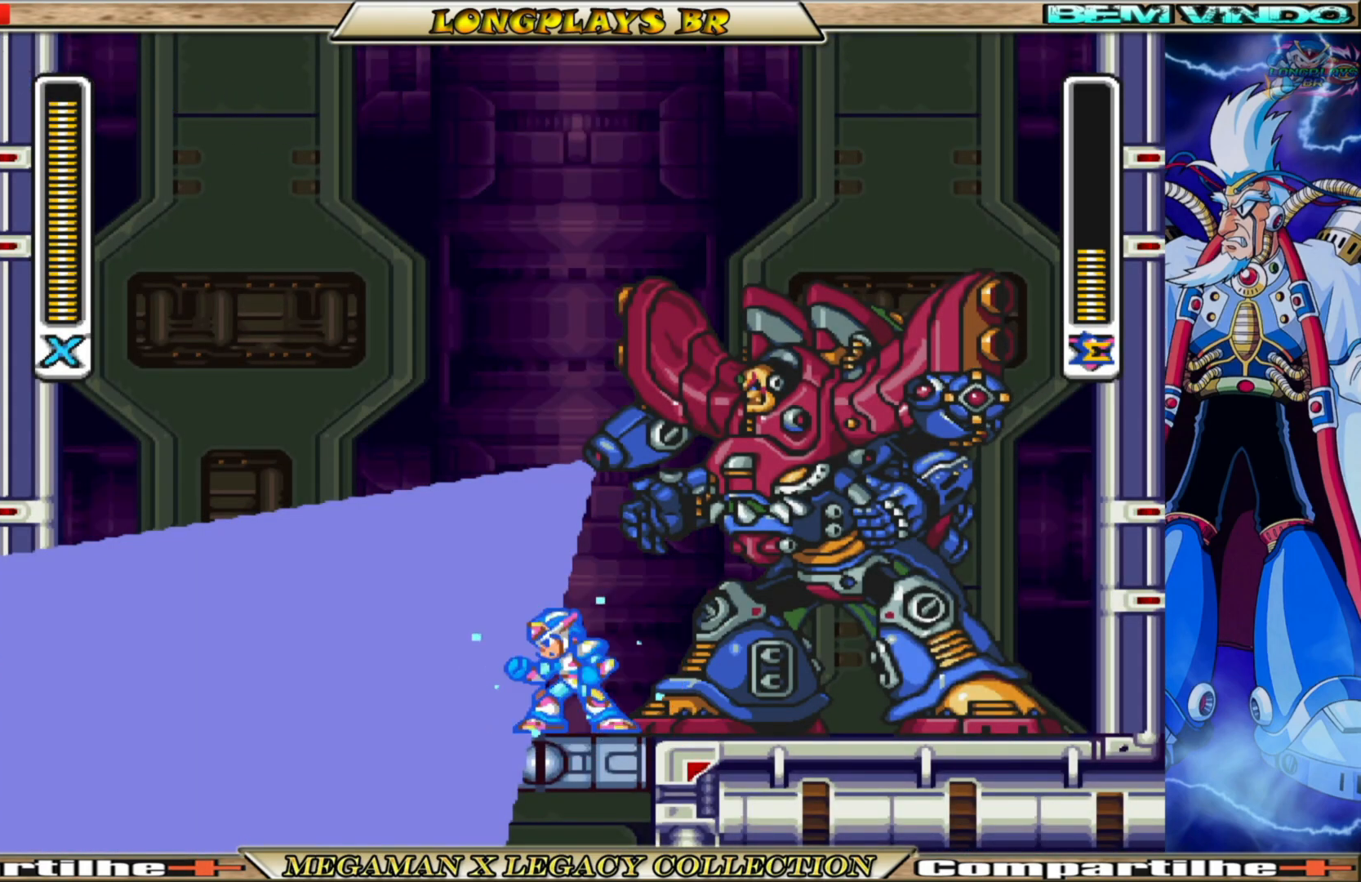
{"buttons": ["X"], "left_stick": "center", "right_stick": "center", "events": []}
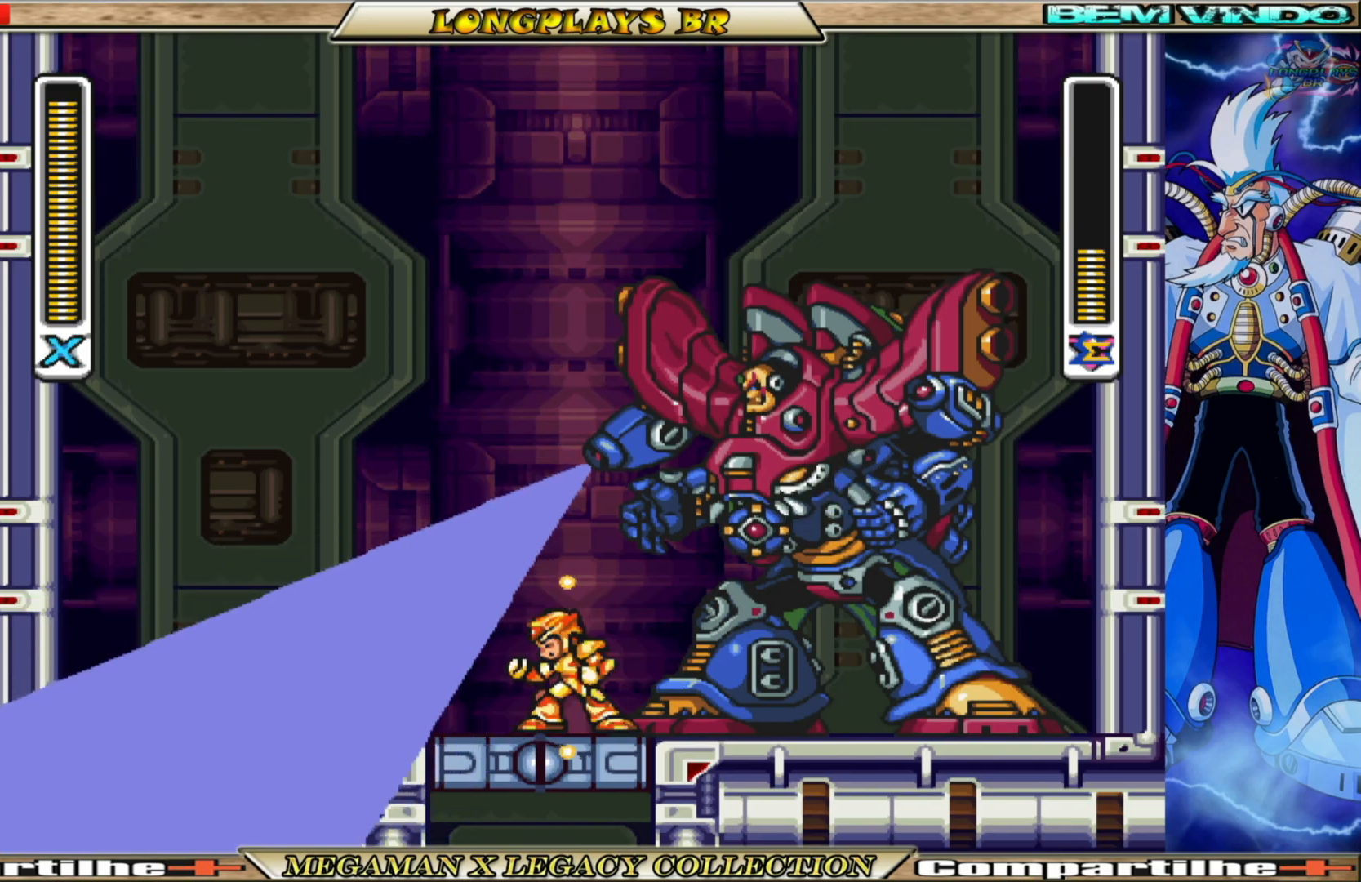
{"buttons": ["B", "X", "DPAD_LEFT"], "left_stick": "center", "right_stick": "center", "events": [[33, "DPAD_LEFT", "down"], [267, "B", "down"]]}
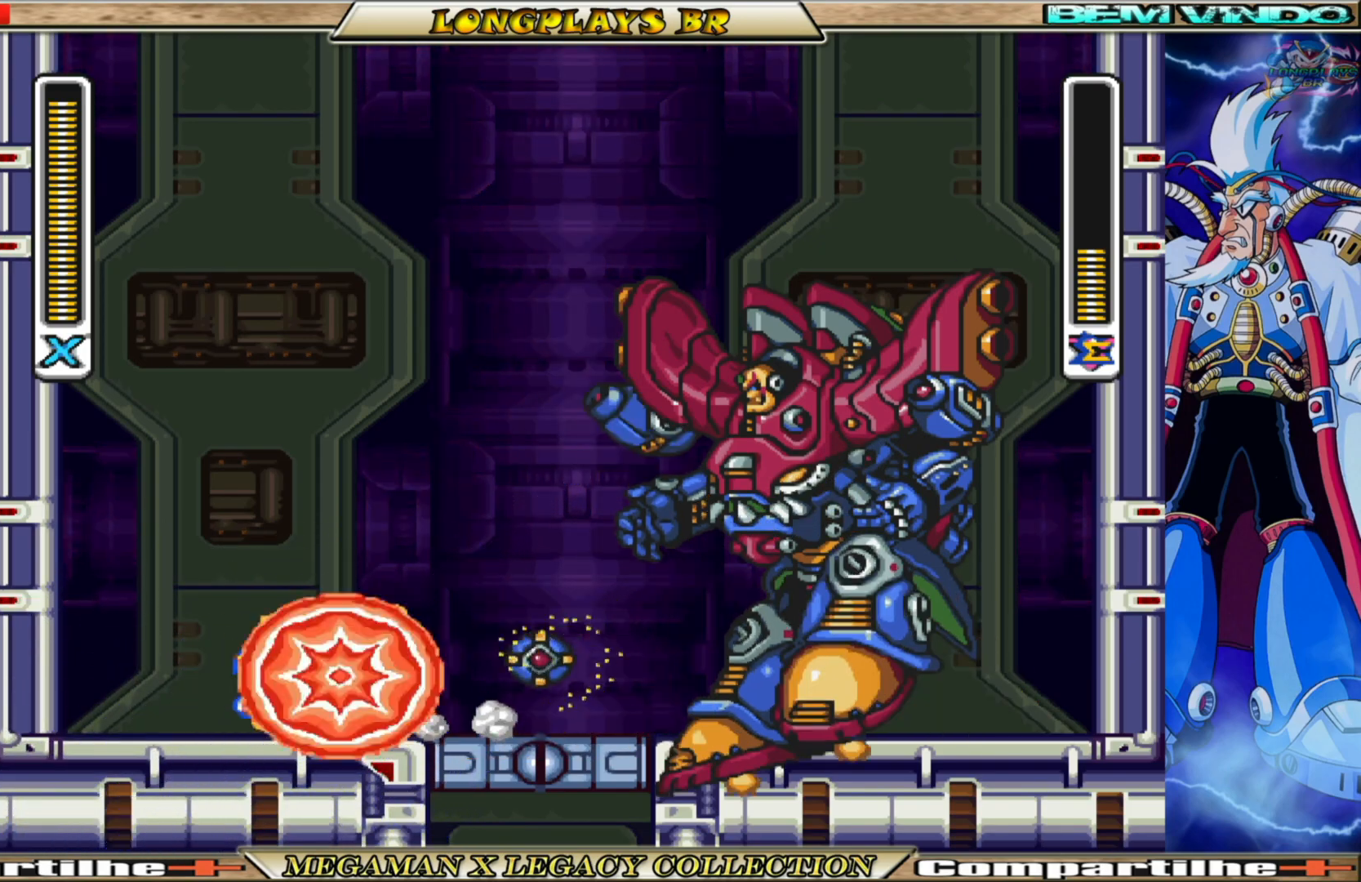
{"buttons": ["X", "DPAD_LEFT"], "left_stick": "center", "right_stick": "center", "events": [[33, "A", "down"], [300, "DPAD_LEFT", "up"], [367, "A", "up"], [367, "B", "up"], [500, "DPAD_LEFT", "down"]]}
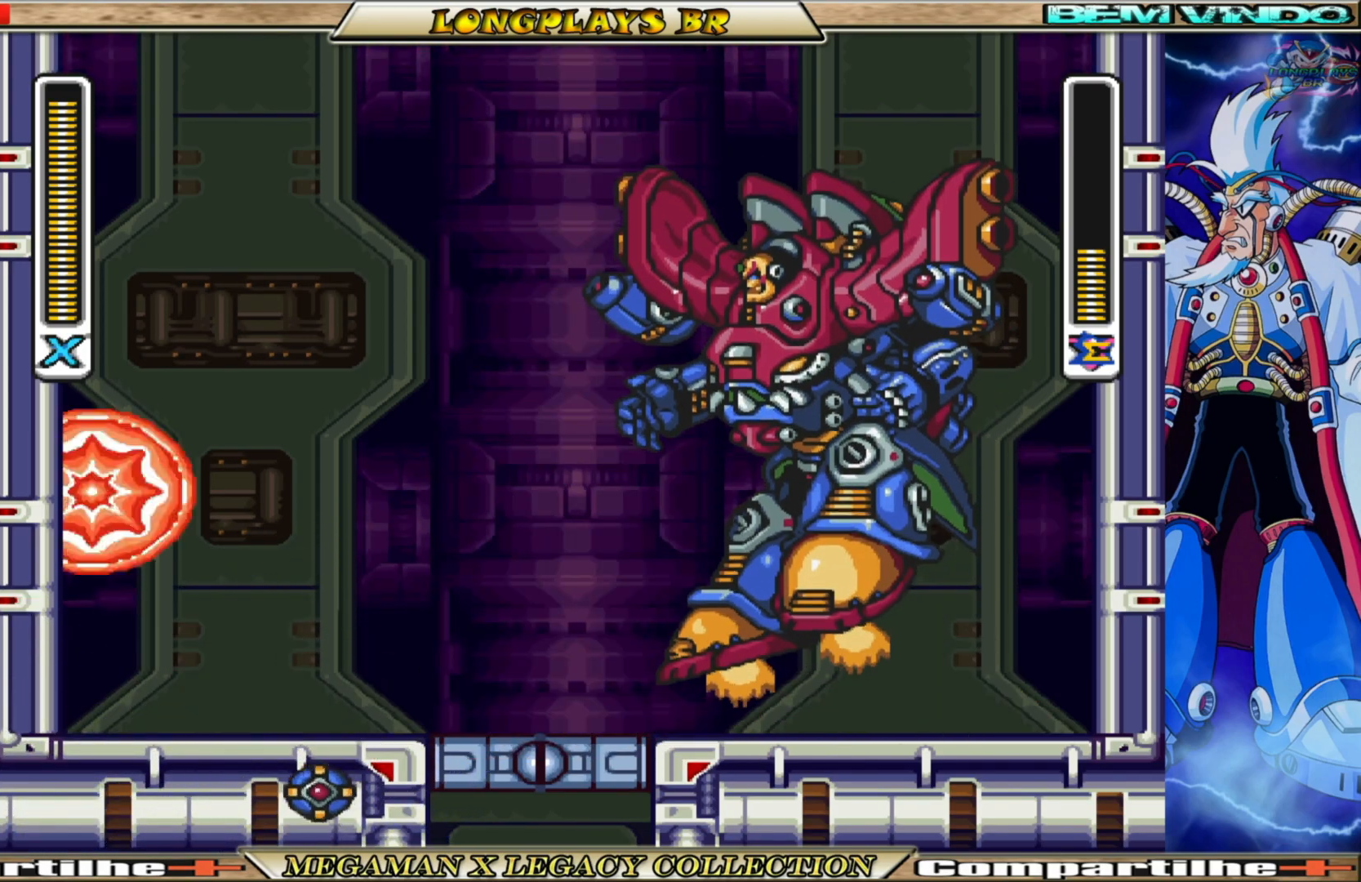
{"buttons": ["X"], "left_stick": "center", "right_stick": "center", "events": [[17, "A", "down"], [17, "B", "down"], [217, "DPAD_LEFT", "up"], [300, "A", "up"], [317, "B", "up"], [317, "DPAD_RIGHT", "down"], [467, "DPAD_RIGHT", "up"]]}
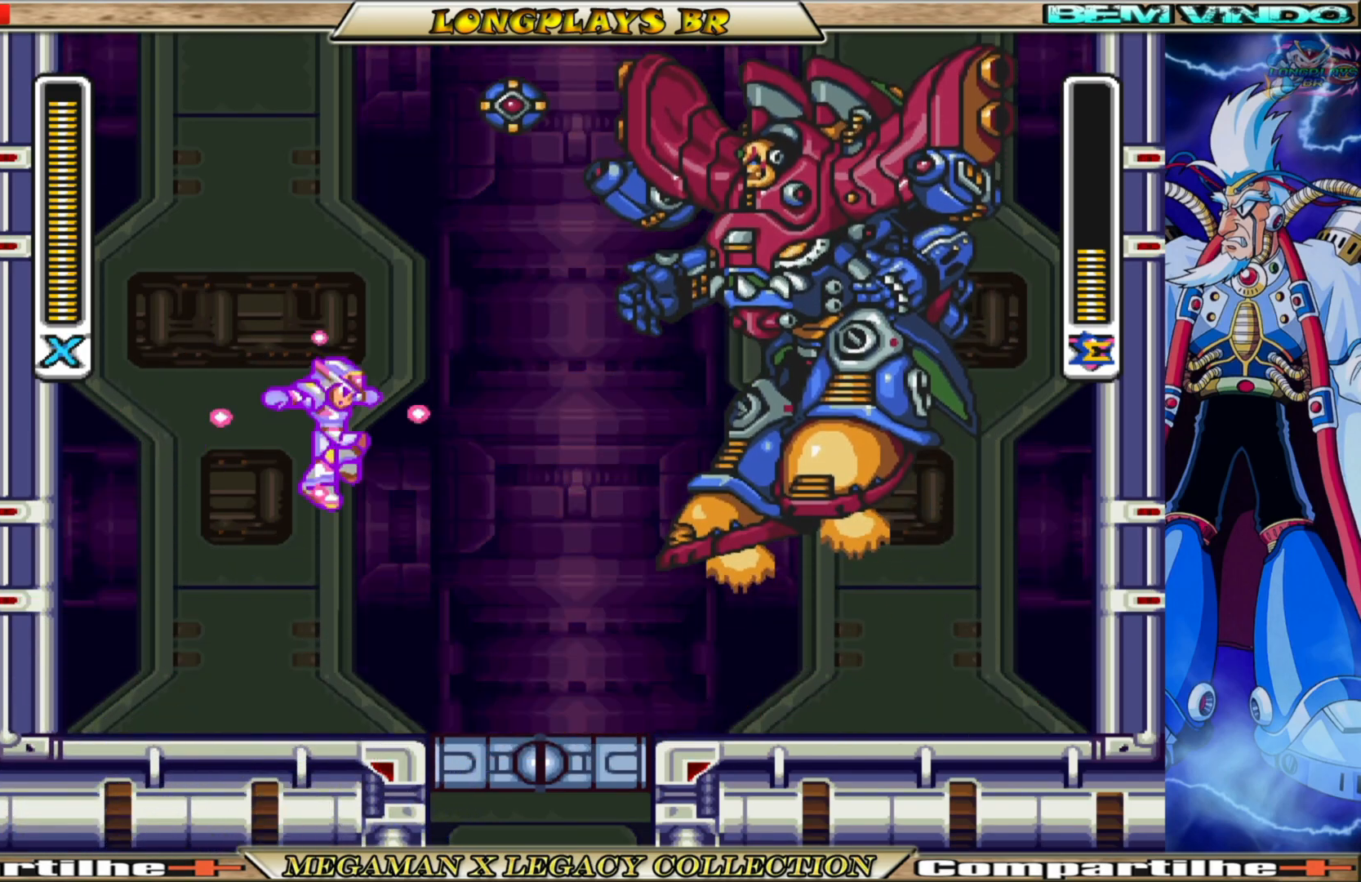
{"buttons": ["X", "DPAD_RIGHT"], "left_stick": "center", "right_stick": "center", "events": [[250, "DPAD_RIGHT", "down"]]}
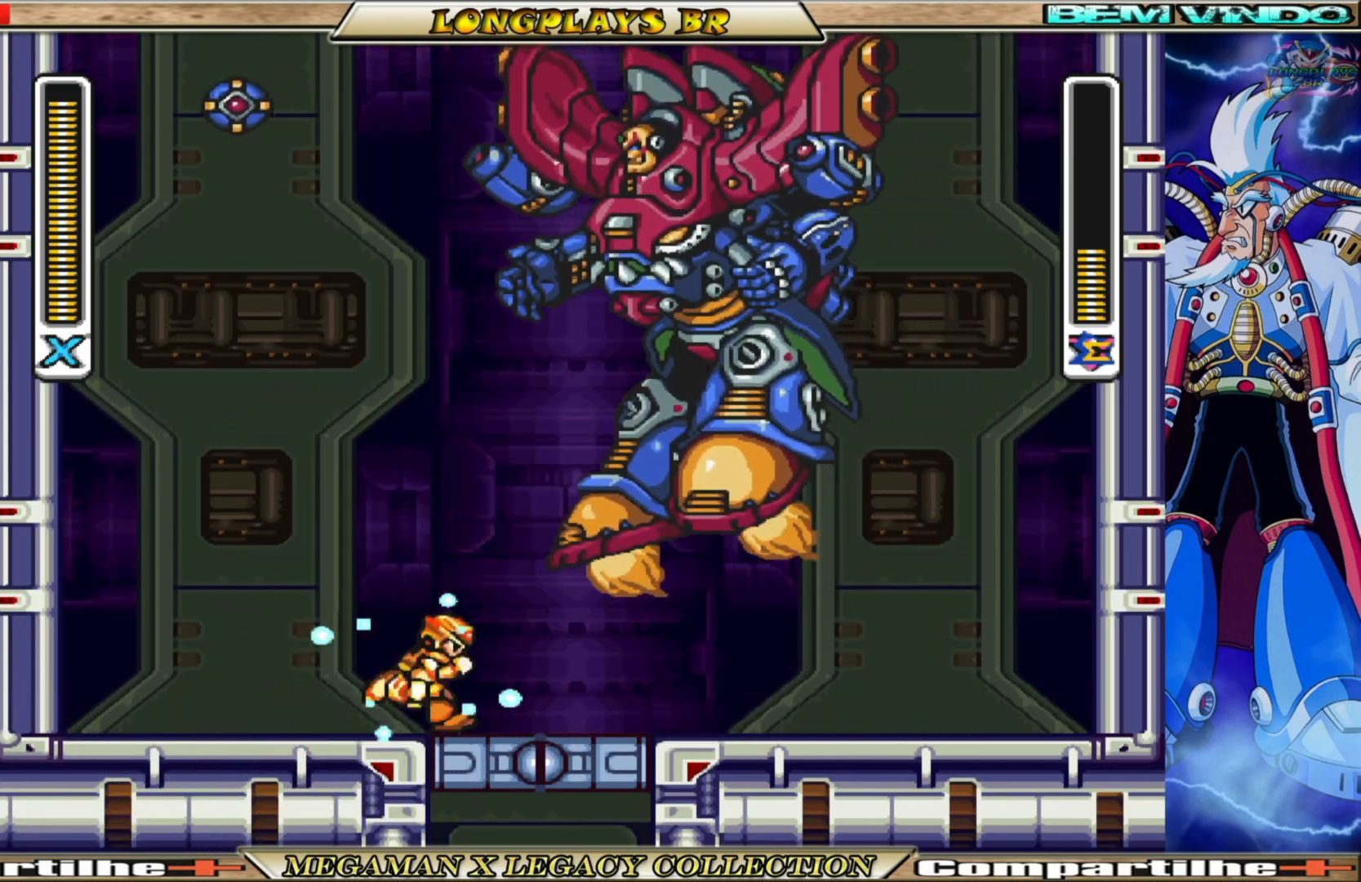
{"buttons": ["B", "X", "DPAD_RIGHT"], "left_stick": "center", "right_stick": "center", "events": [[167, "B", "down"]]}
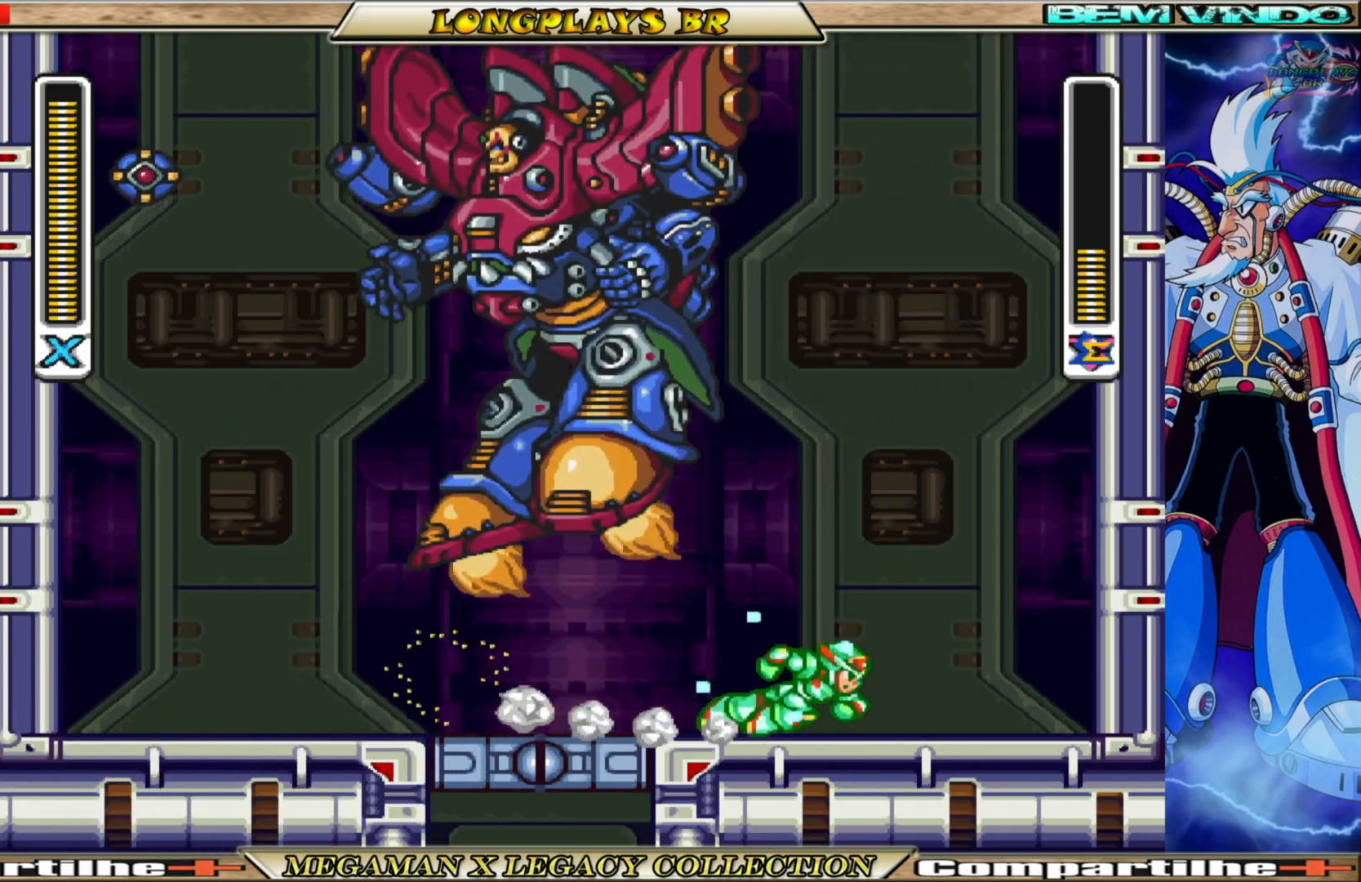
{"buttons": ["X", "DPAD_RIGHT"], "left_stick": "center", "right_stick": "center", "events": [[67, "B", "up"], [67, "DPAD_RIGHT", "up"], [250, "DPAD_RIGHT", "down"]]}
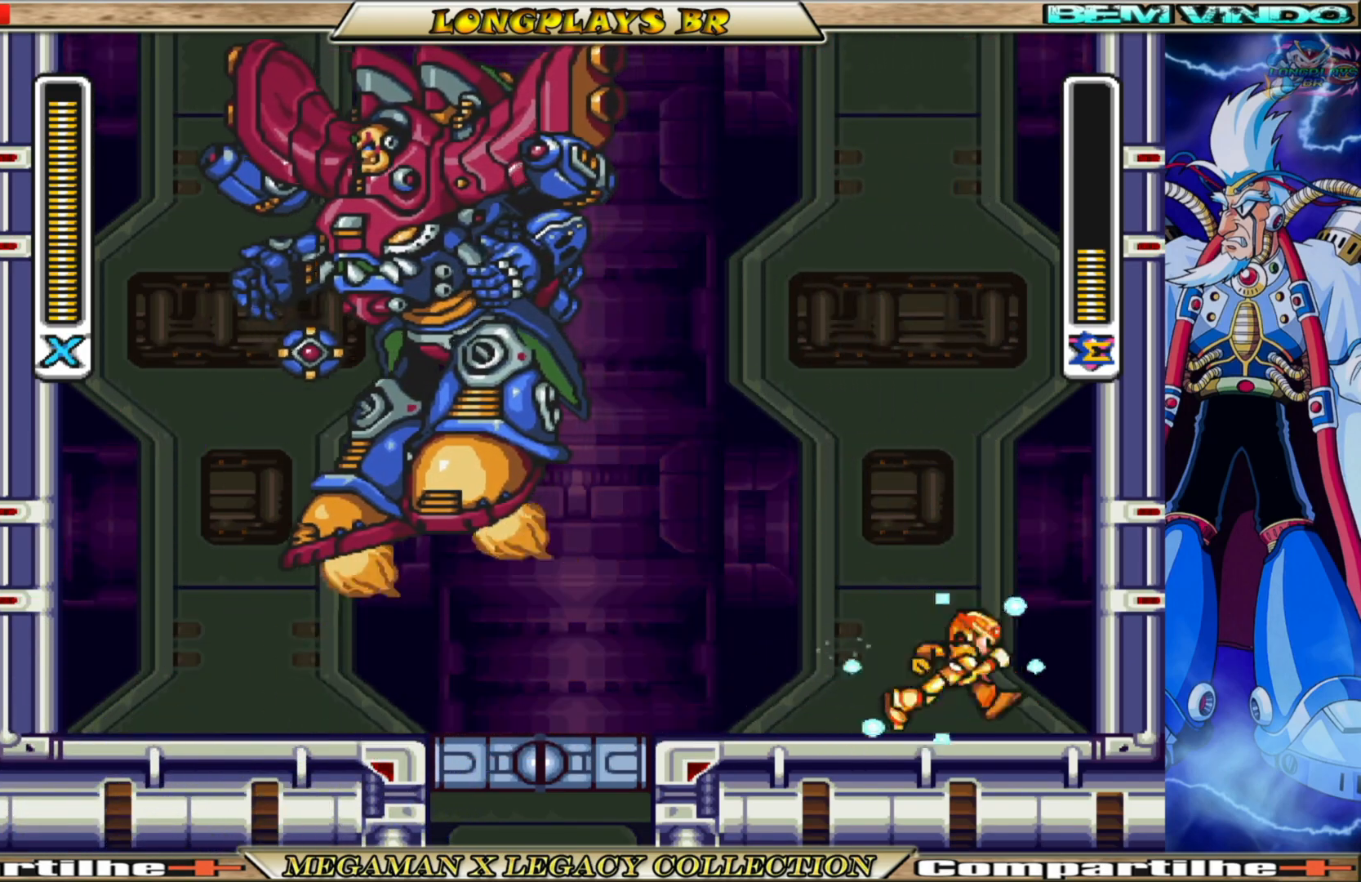
{"buttons": [], "left_stick": "center", "right_stick": "center", "events": [[17, "DPAD_RIGHT", "up"], [67, "X", "up"], [150, "X", "down"], [250, "X", "up"]]}
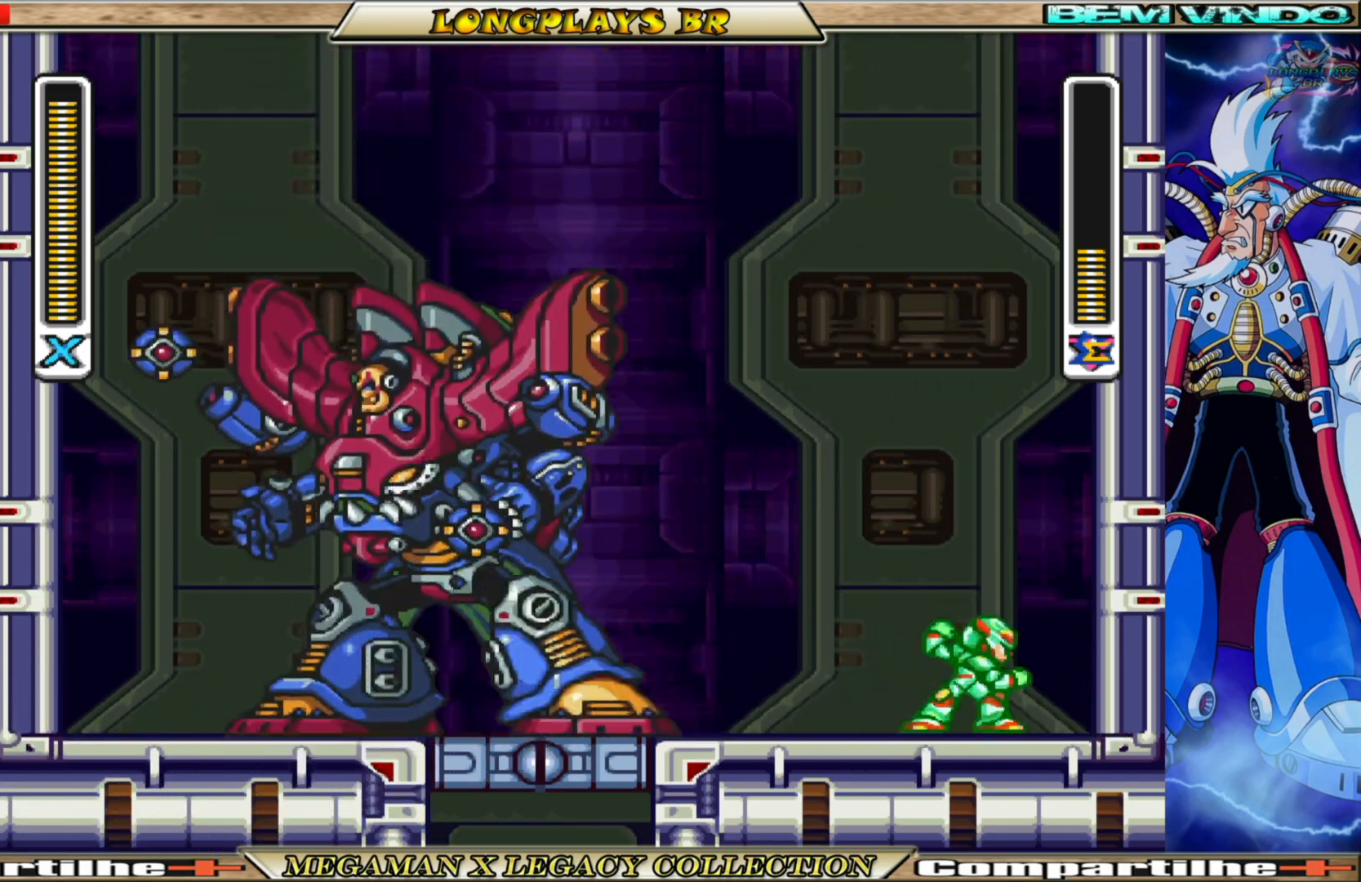
{"buttons": ["DPAD_RIGHT"], "left_stick": "center", "right_stick": "center", "events": [[367, "DPAD_RIGHT", "down"]]}
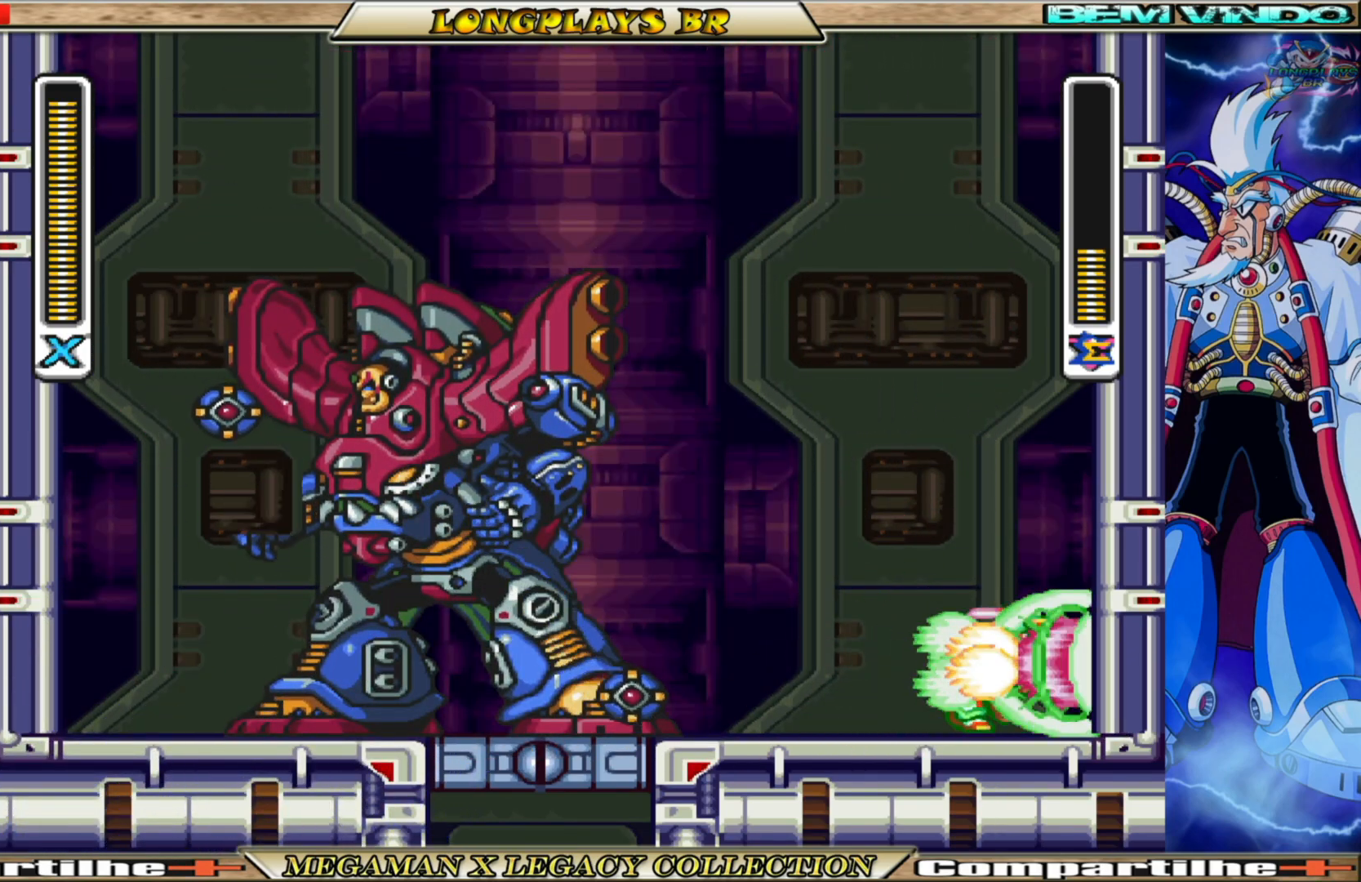
{"buttons": [], "left_stick": "center", "right_stick": "center", "events": [[167, "DPAD_RIGHT", "up"]]}
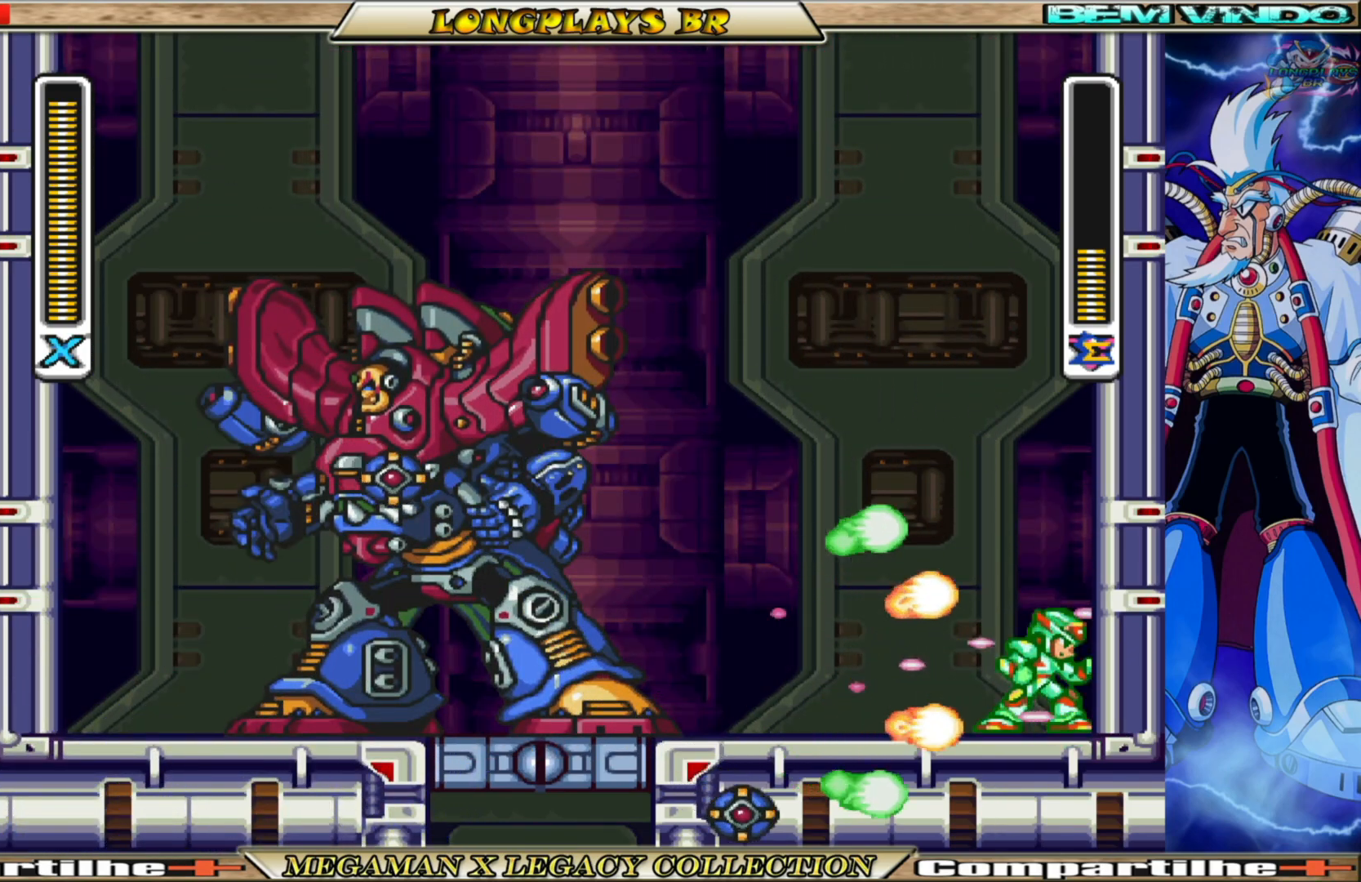
{"buttons": [], "left_stick": "center", "right_stick": "center", "events": []}
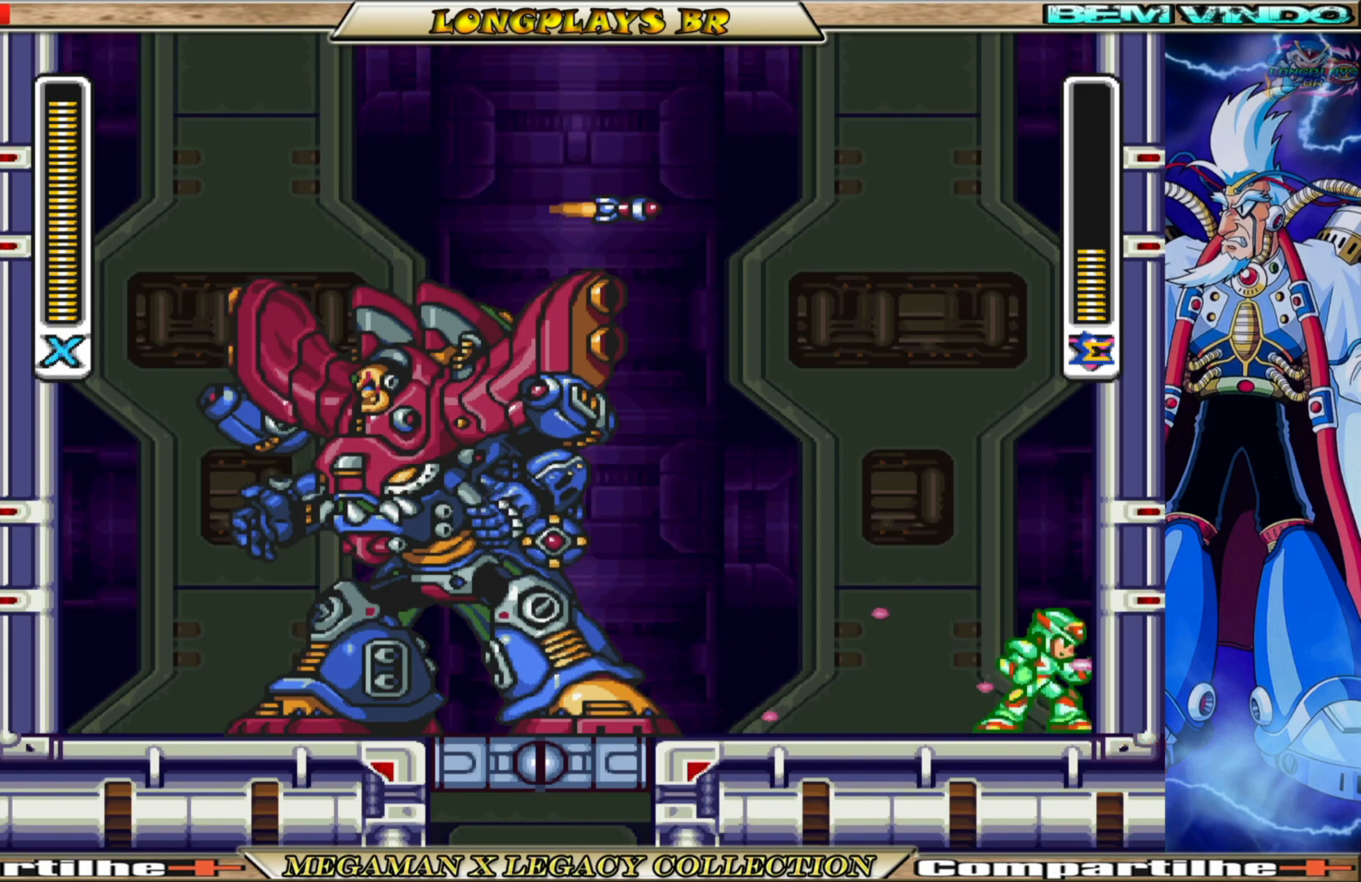
{"buttons": ["A", "DPAD_RIGHT"], "left_stick": "center", "right_stick": "center", "events": [[417, "DPAD_RIGHT", "down"], [467, "A", "down"]]}
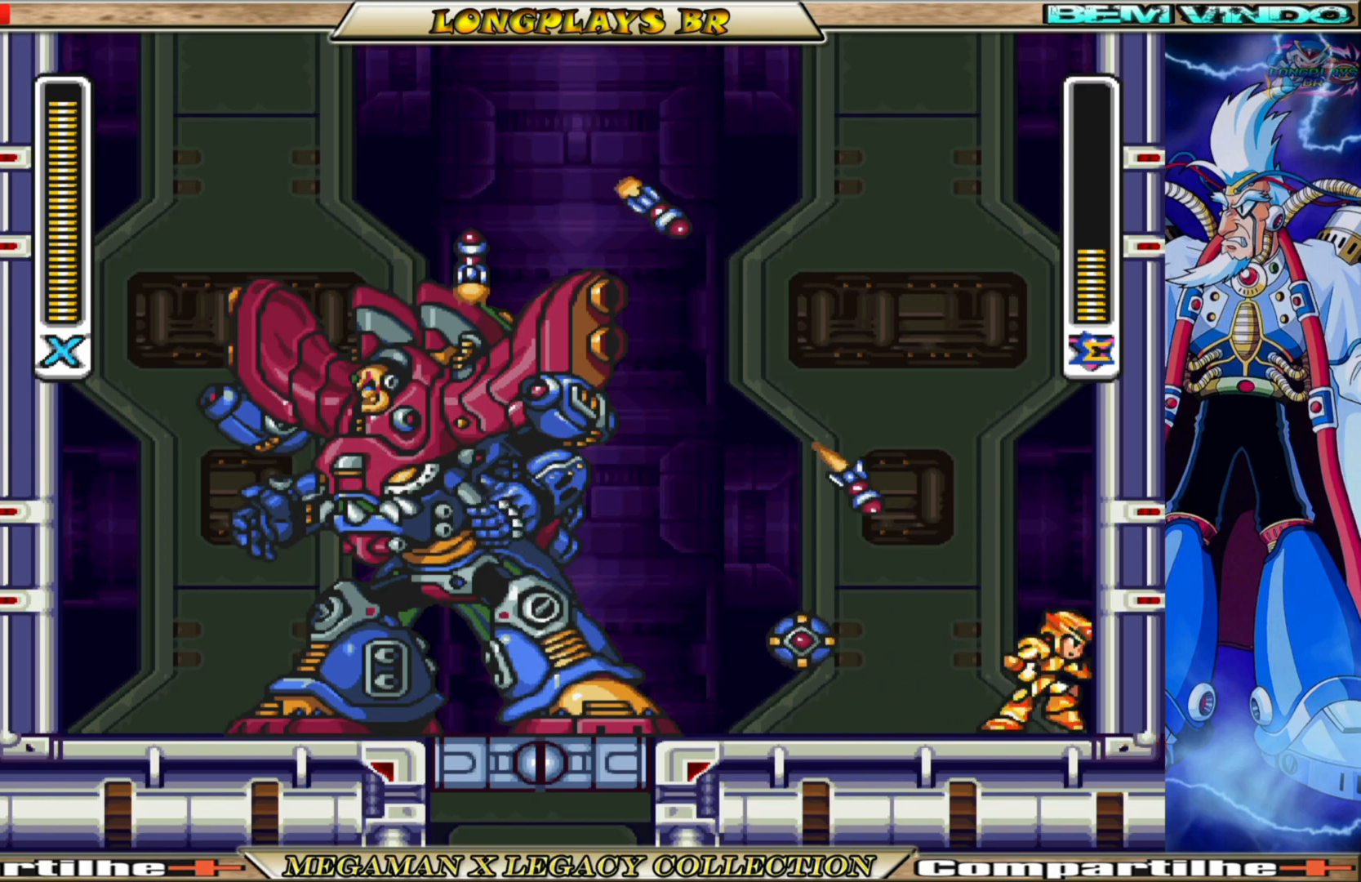
{"buttons": ["A", "DPAD_RIGHT"], "left_stick": "center", "right_stick": "center", "events": [[200, "A", "up"], [267, "A", "down"]]}
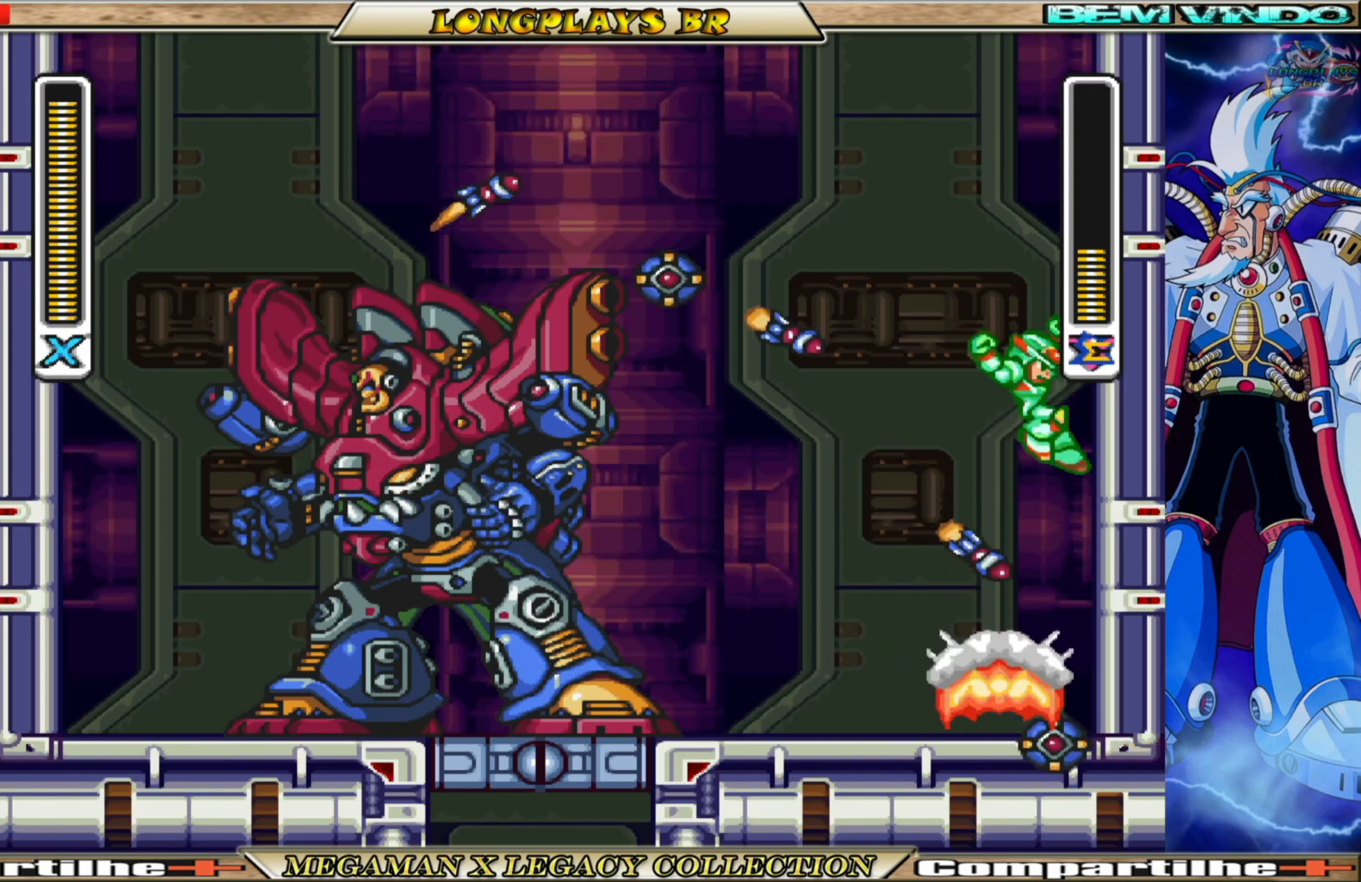
{"buttons": ["A", "DPAD_RIGHT"], "left_stick": "center", "right_stick": "center", "events": [[133, "A", "up"], [200, "A", "down"]]}
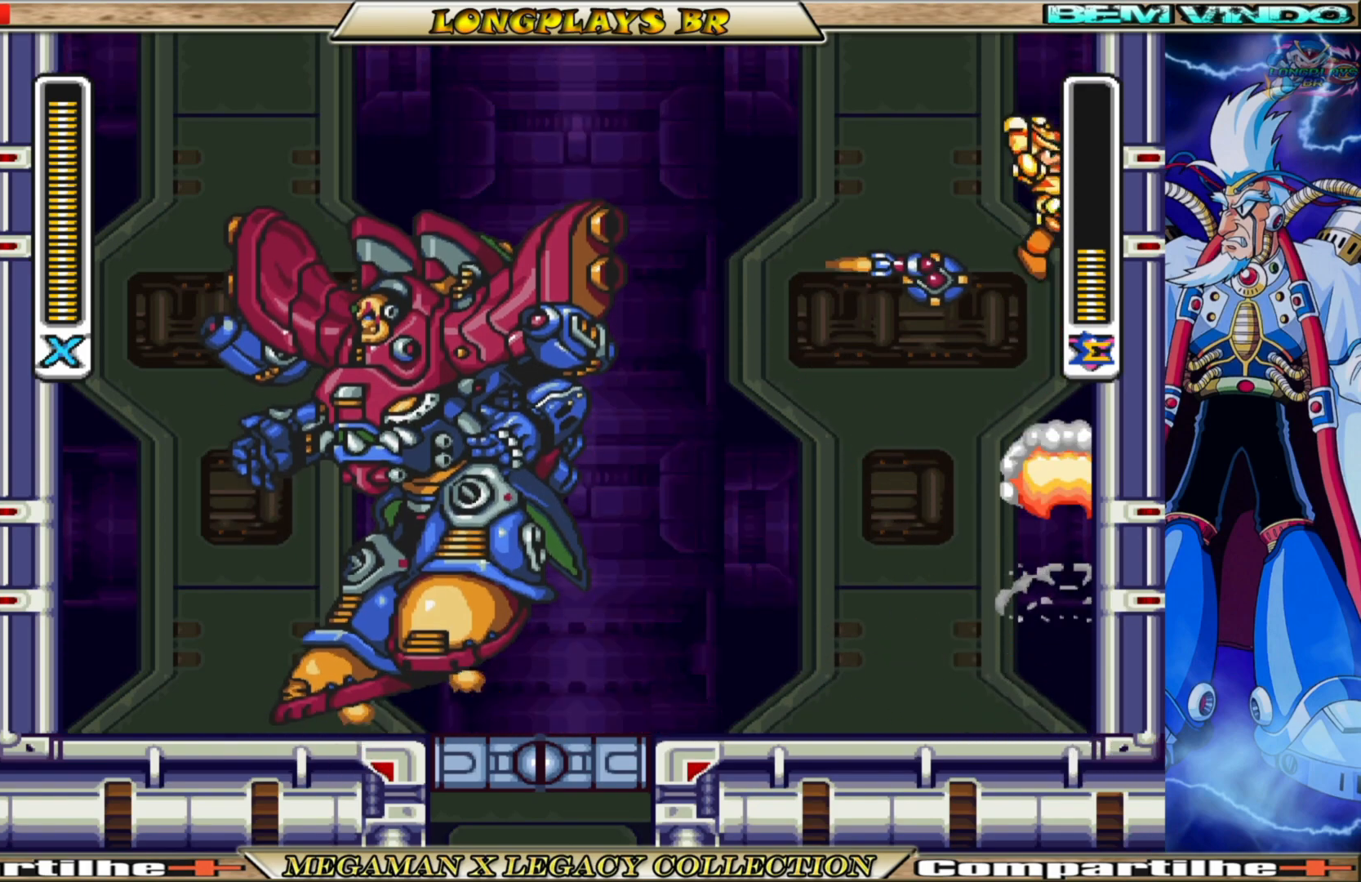
{"buttons": ["DPAD_LEFT"], "left_stick": "center", "right_stick": "center", "events": [[100, "DPAD_UP", "down"], [133, "DPAD_RIGHT", "up"], [167, "DPAD_LEFT", "down"], [467, "A", "up"], [500, "DPAD_UP", "up"]]}